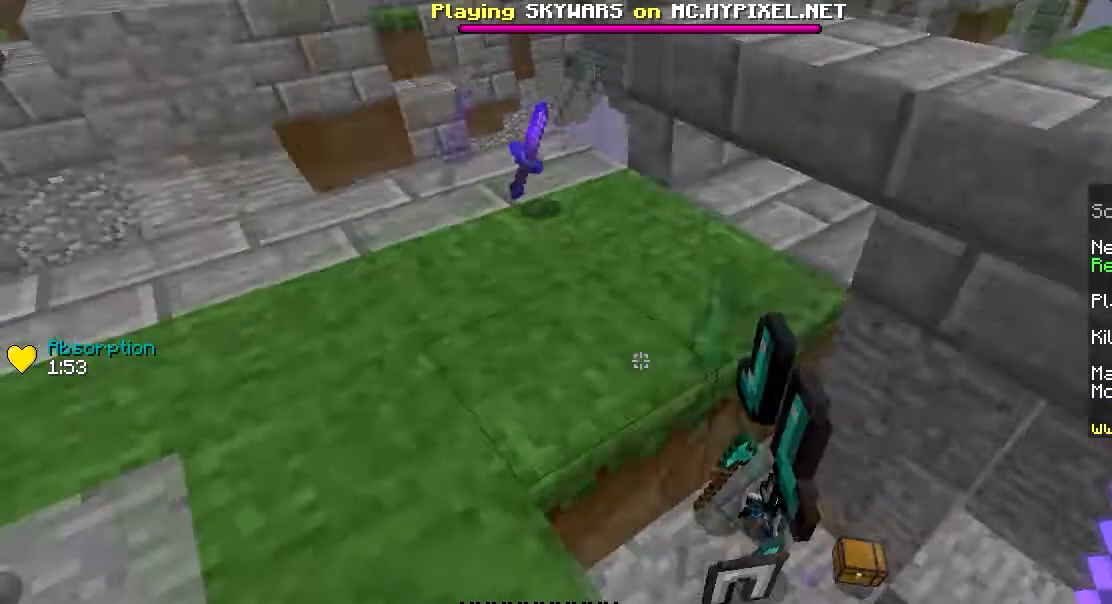
Gameplay with keyboard and mouse; each line is a JSON object with the keys and mouse buttons held at the frame after it. "events" lists presses ("down") and releases ("up") of "a", "d", "s", "w", "mouse_left" and "mouse_right" between this image and that frame as [ms after this image, input, new state], when the widget could be followed in between. "mouse_left", "mouse_right" = the "left", "right" buttons of the "mouse" list. No other keys are recorded. Fast repeated clicks can show as one long hold. Mouse movement is not recorded.
{"keys": [], "mouse": [], "events": []}
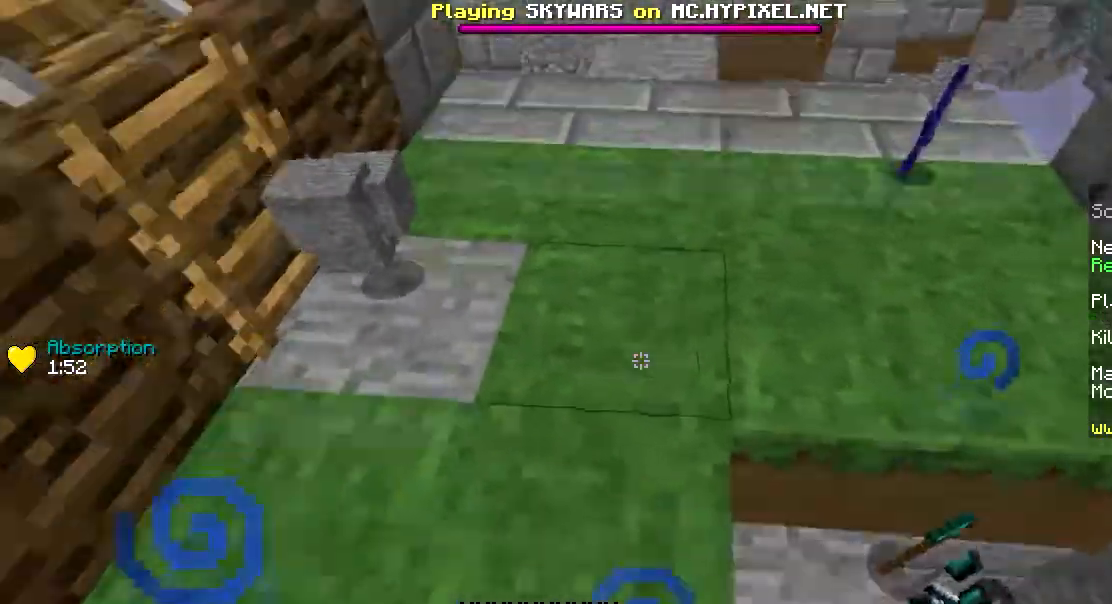
{"keys": [], "mouse": ["right"], "events": [[184, "mouse_right", "down"]]}
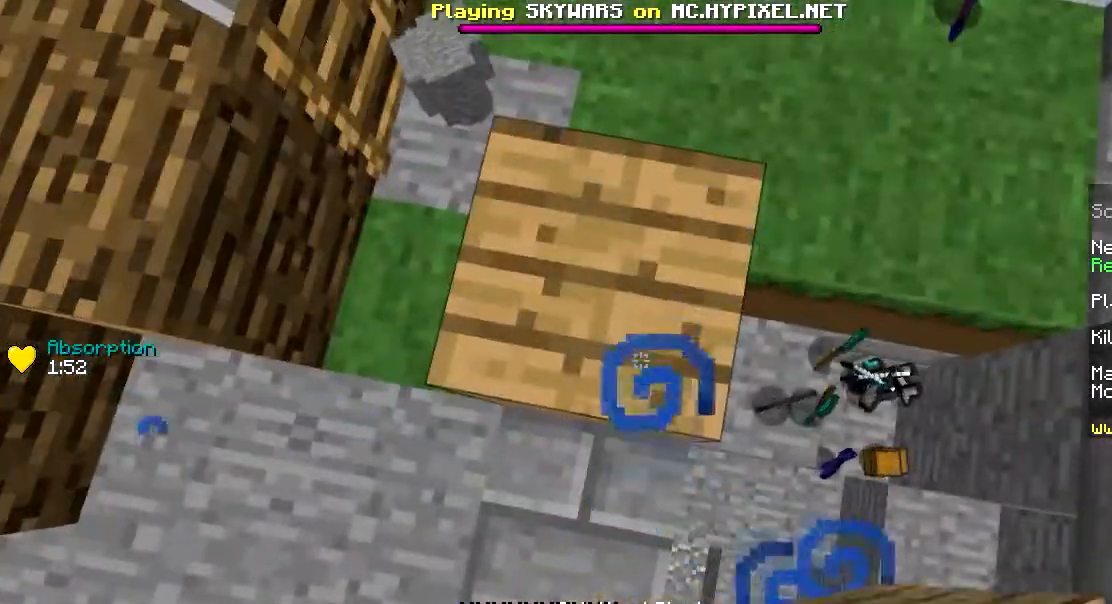
{"keys": ["w"], "mouse": [], "events": [[367, "w", "down"], [383, "mouse_right", "up"]]}
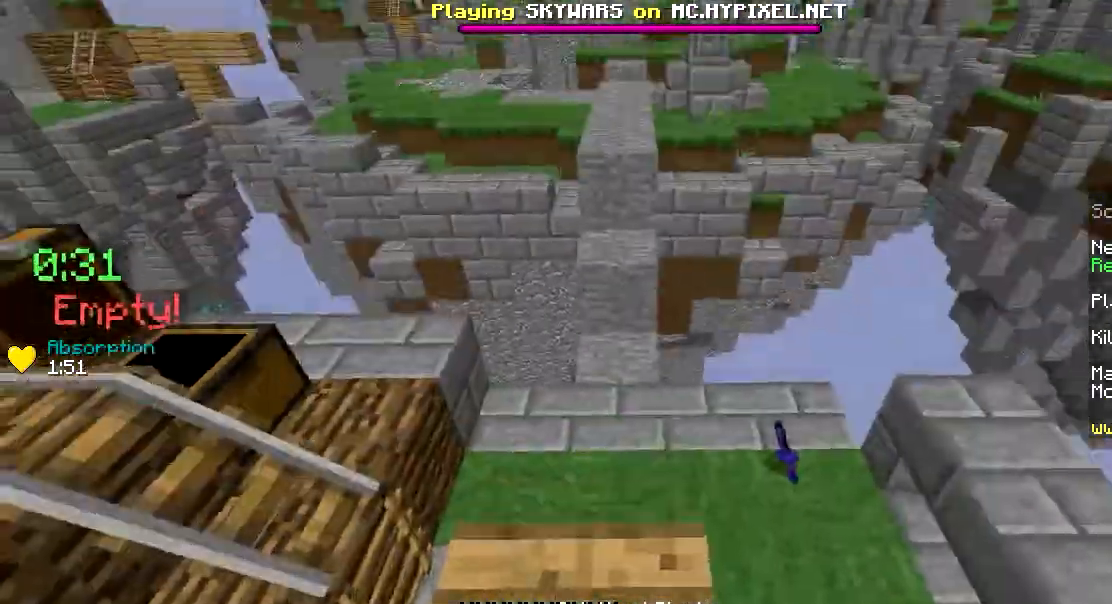
{"keys": ["w"], "mouse": [], "events": [[67, "mouse_left", "down"], [250, "mouse_left", "up"]]}
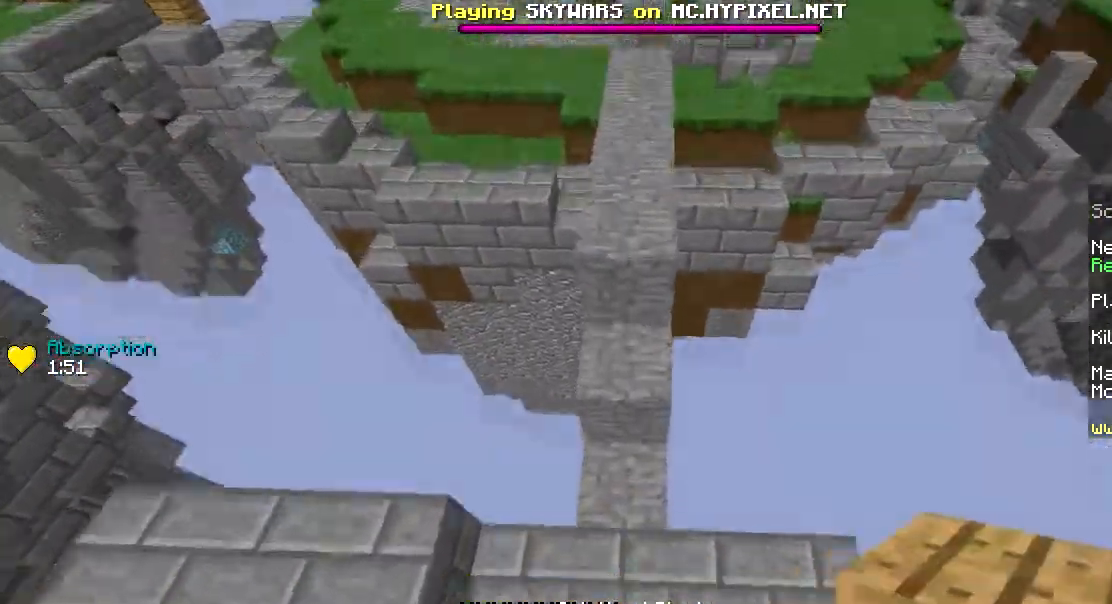
{"keys": ["w"], "mouse": [], "events": [[200, "mouse_right", "down"], [283, "mouse_right", "up"]]}
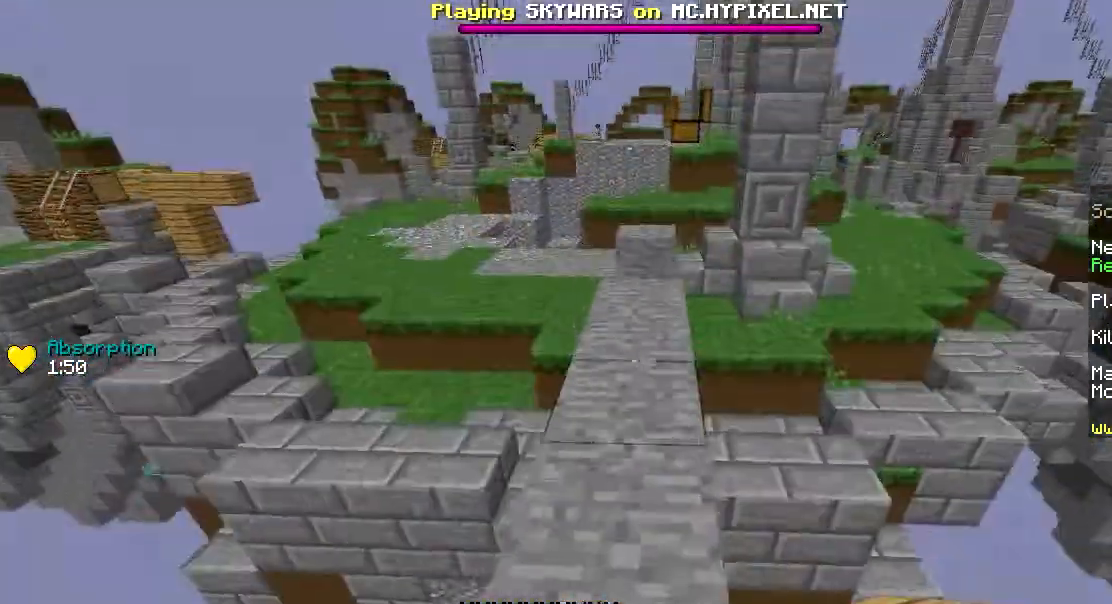
{"keys": ["w"], "mouse": [], "events": [[334, "mouse_left", "down"], [434, "mouse_left", "up"]]}
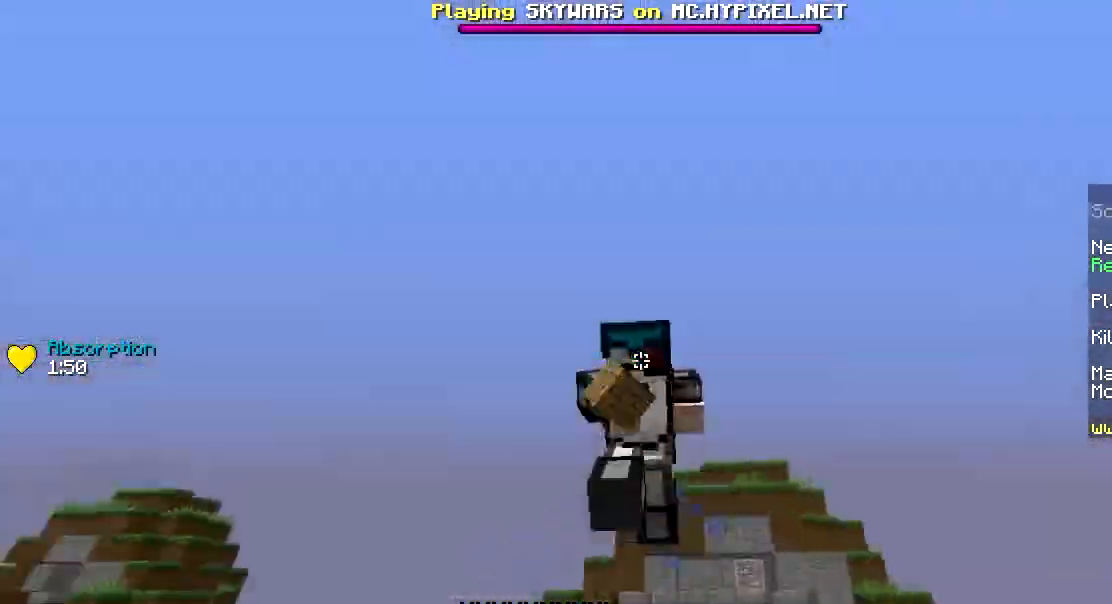
{"keys": ["a", "w"], "mouse": [], "events": [[33, "a", "down"], [33, "mouse_left", "down"], [133, "a", "up"], [133, "mouse_left", "up"], [233, "mouse_left", "down"], [283, "a", "down"], [383, "mouse_left", "up"]]}